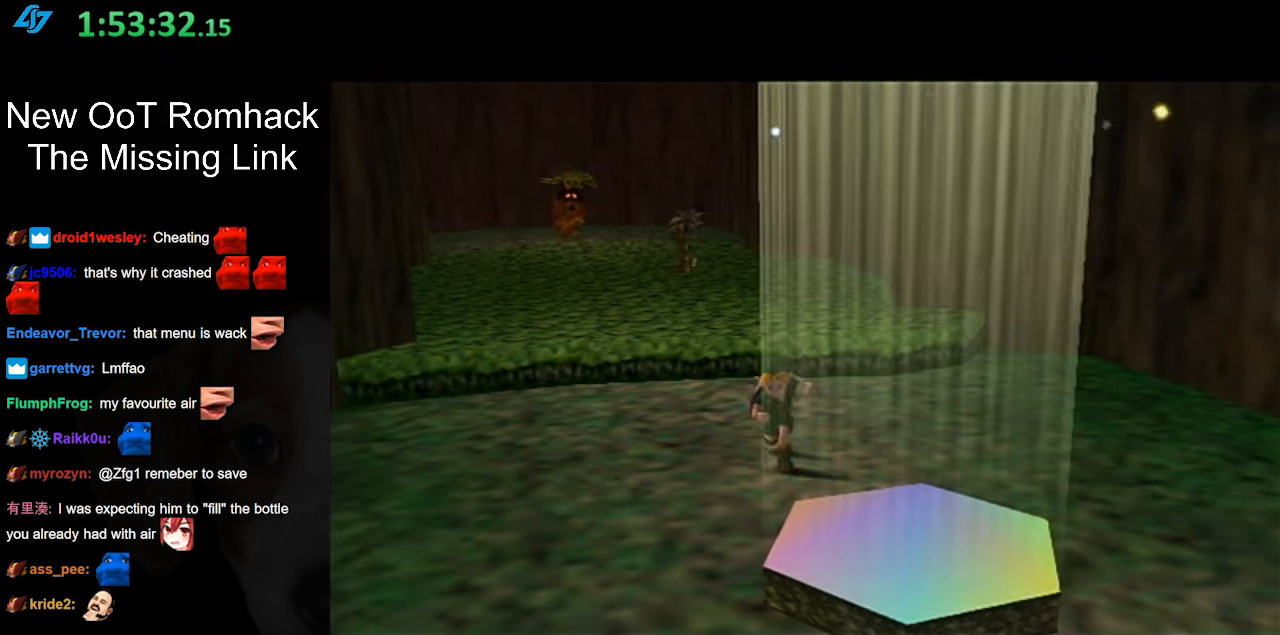
Gameplay with a controller (Nintendo layout); each line is a JSON object with the inputs held at the frame after it. "events" lists button and stick changes between this image and that frame as [ms after this image, input, new state], when the widget could be followed in between. Not read: L3 R3.
{"buttons": [], "left_stick": "down", "right_stick": "center", "events": [[483, "left_stick", "down"]]}
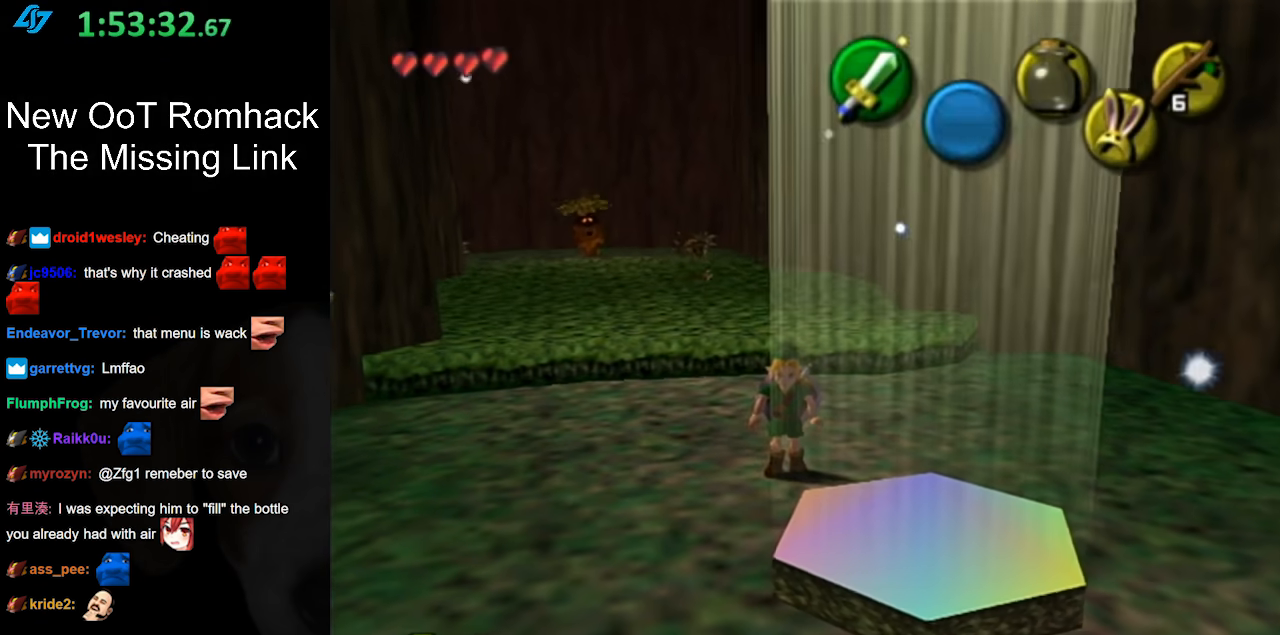
{"buttons": [], "left_stick": "down", "right_stick": "center", "events": []}
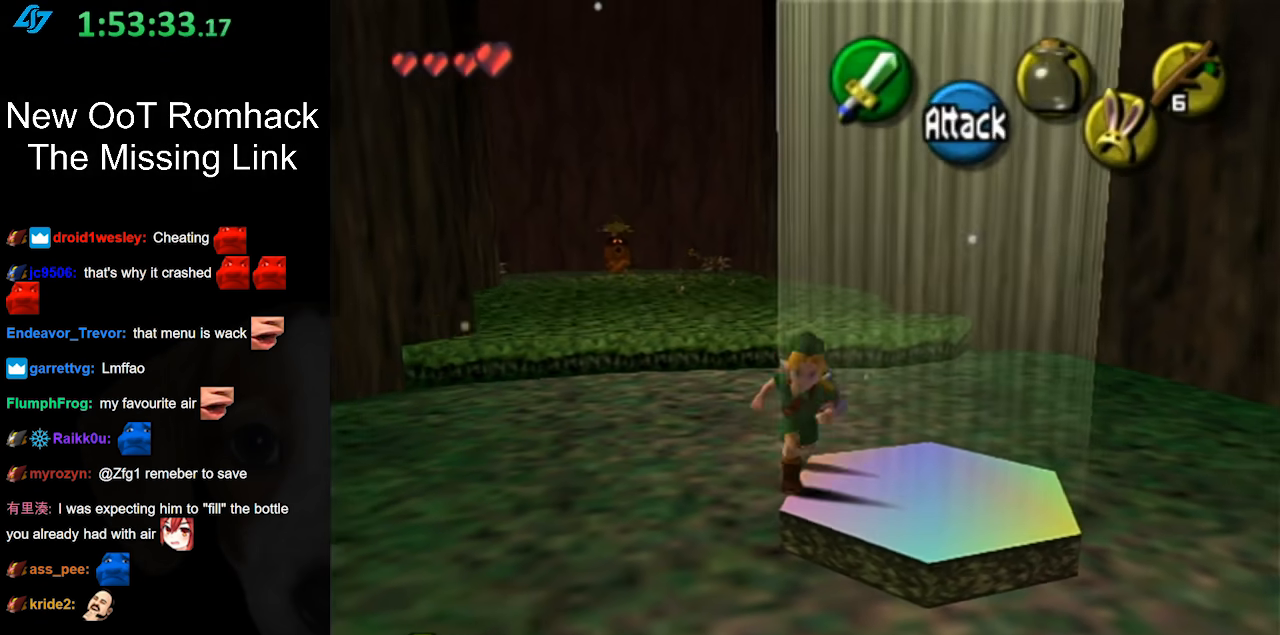
{"buttons": [], "left_stick": "center", "right_stick": "center", "events": [[283, "left_stick", "center"]]}
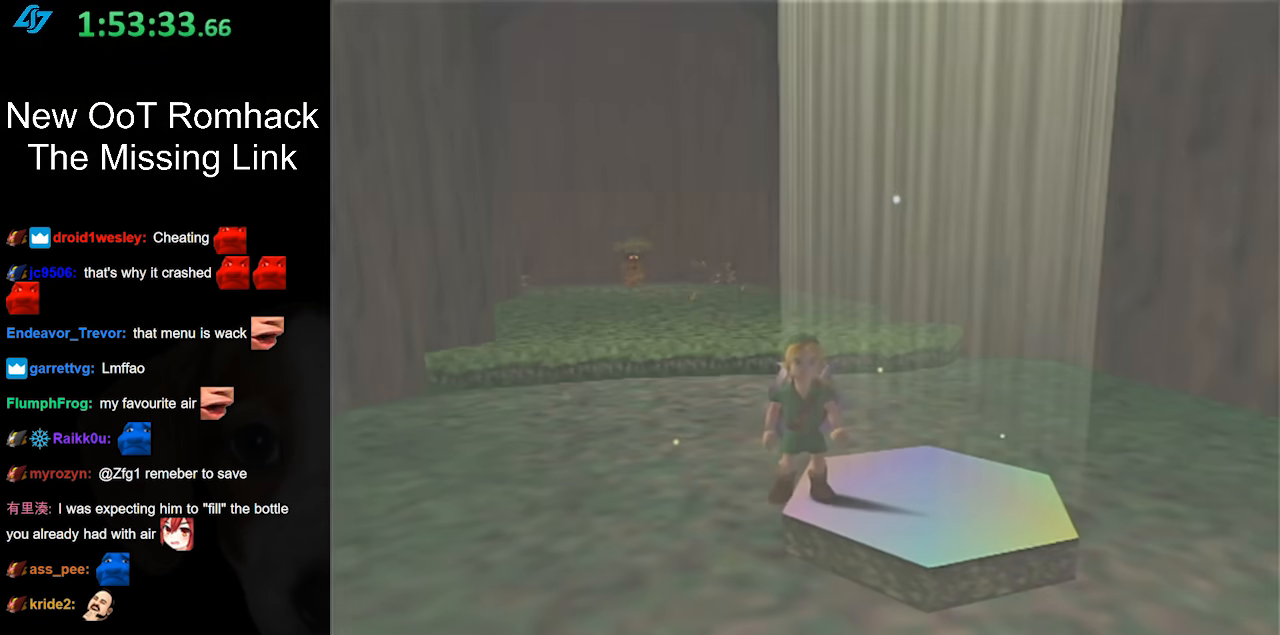
{"buttons": [], "left_stick": "center", "right_stick": "center", "events": []}
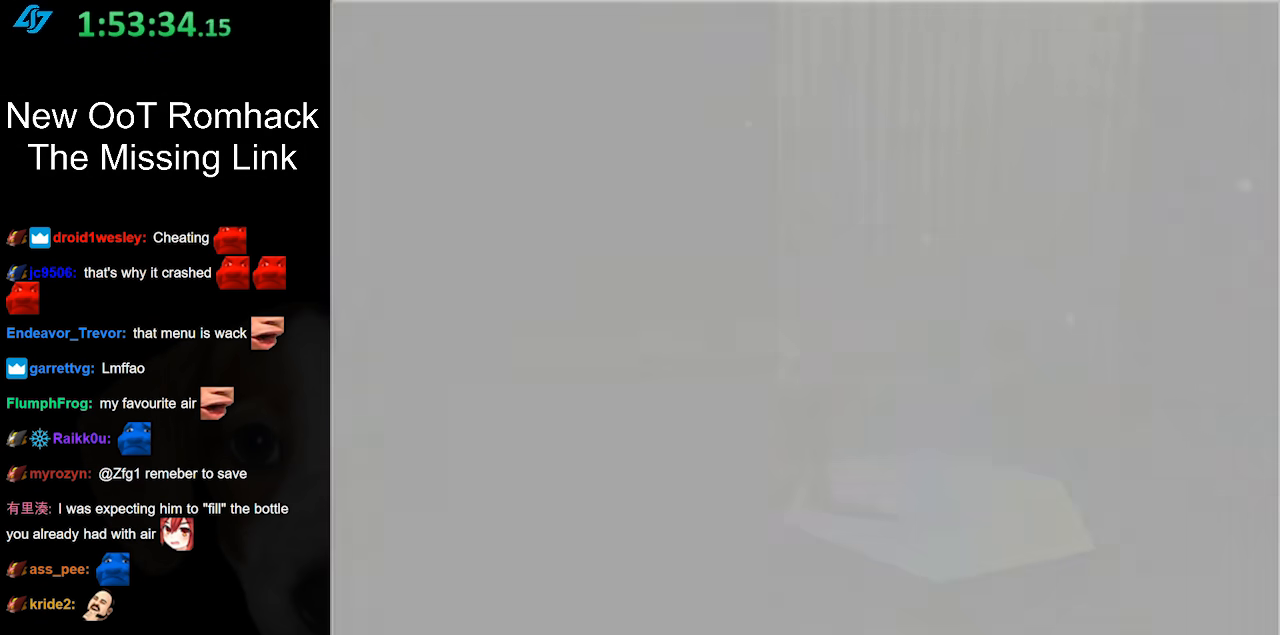
{"buttons": [], "left_stick": "center", "right_stick": "center", "events": []}
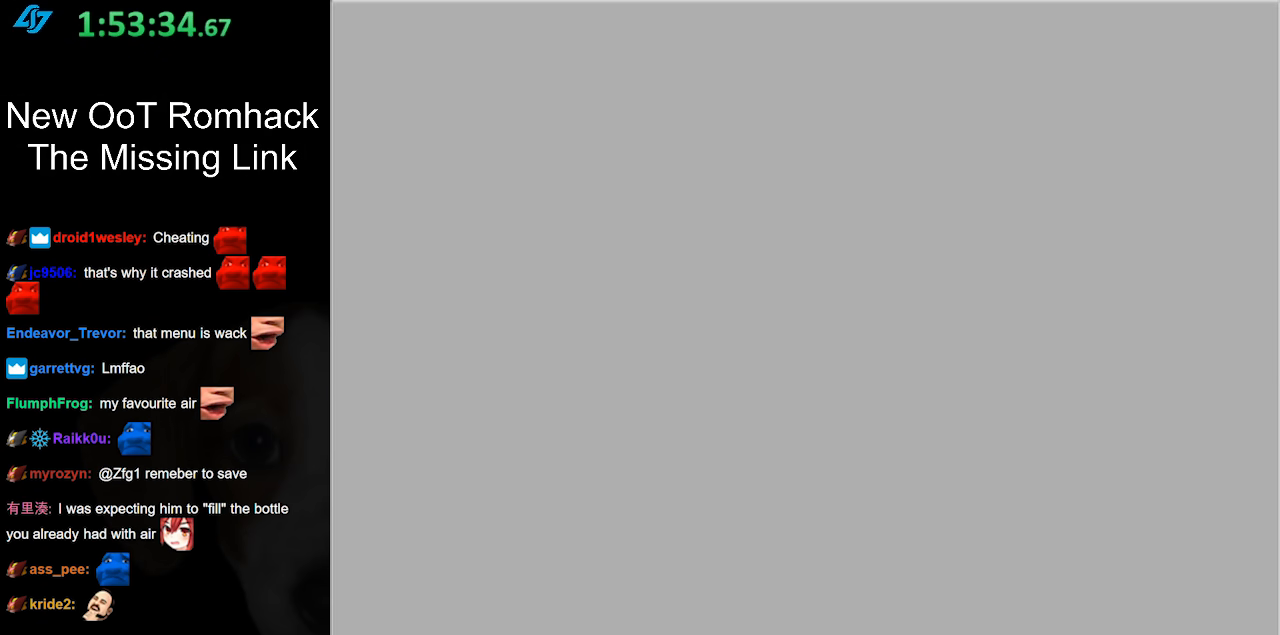
{"buttons": [], "left_stick": "center", "right_stick": "center", "events": []}
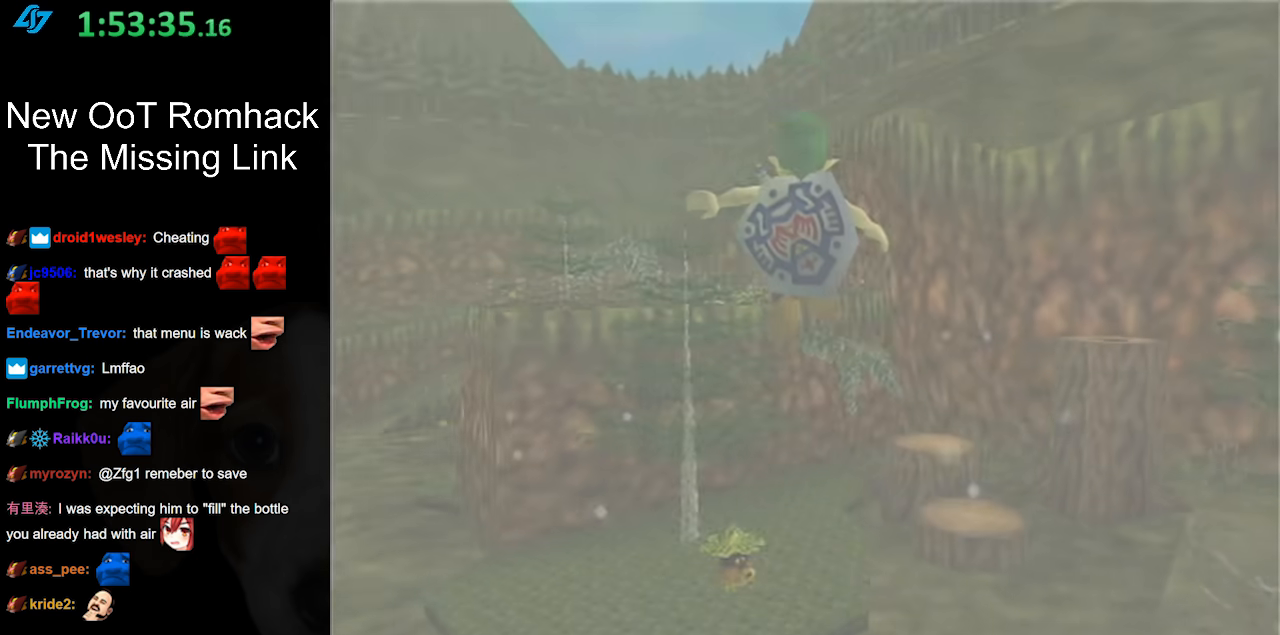
{"buttons": [], "left_stick": "center", "right_stick": "center", "events": [[367, "B", "down"], [450, "B", "up"]]}
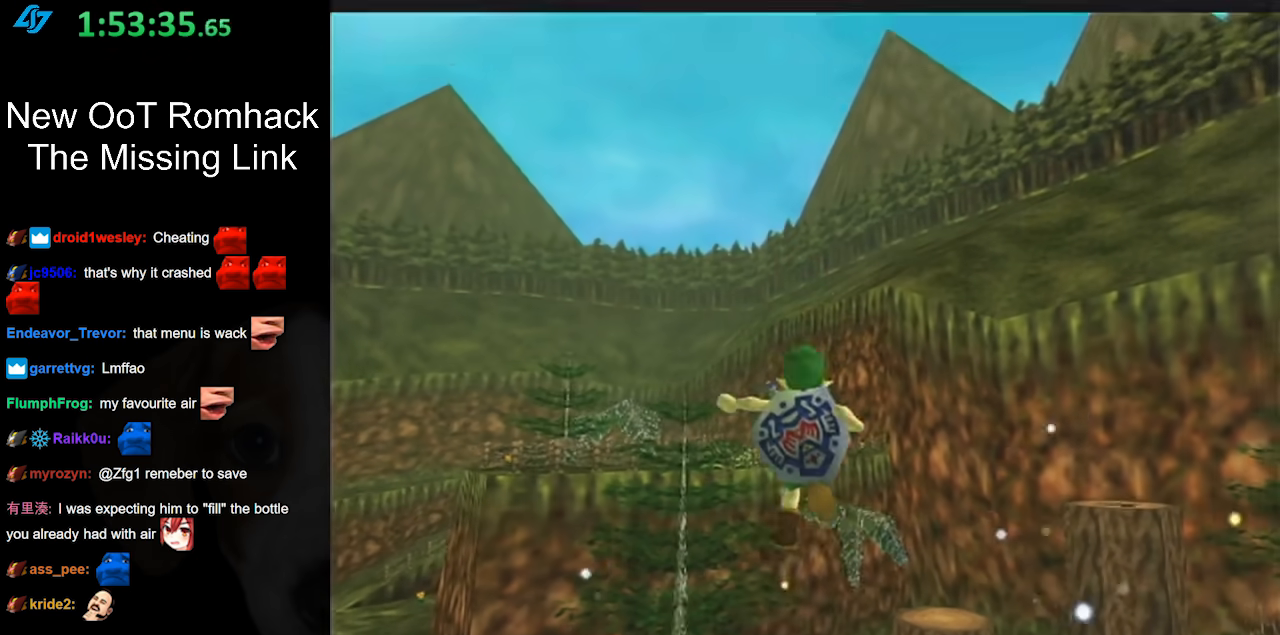
{"buttons": [], "left_stick": "center", "right_stick": "center", "events": [[50, "B", "down"], [133, "B", "up"], [200, "B", "down"], [333, "B", "up"], [367, "B", "down"], [500, "B", "up"]]}
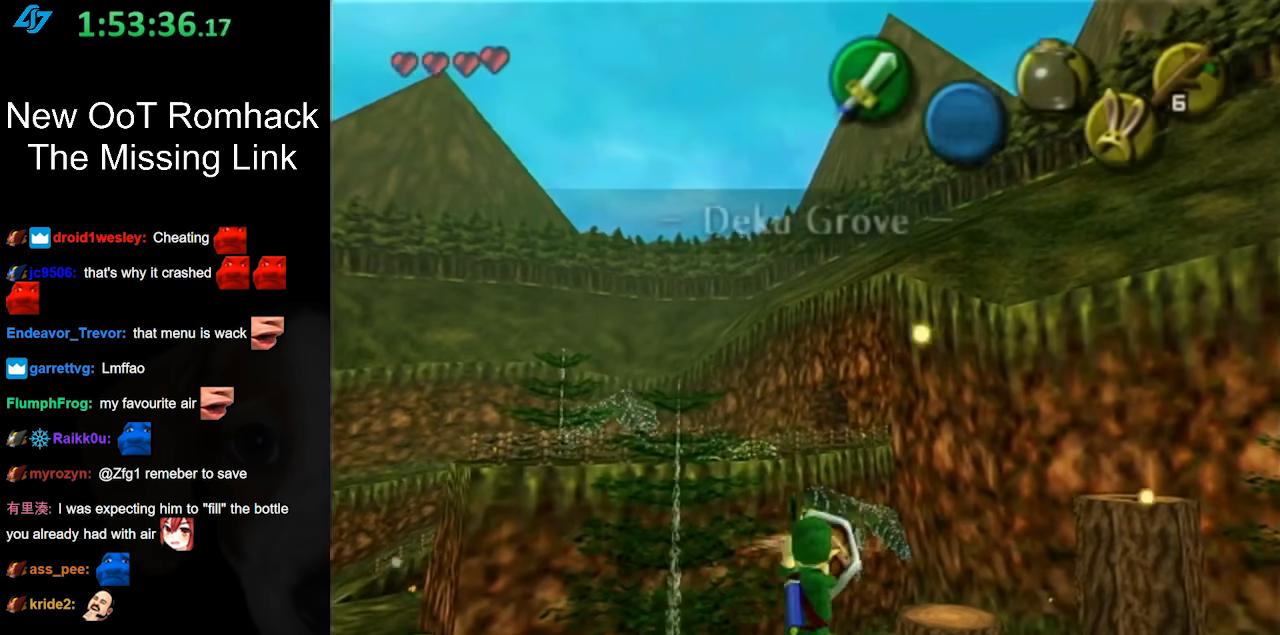
{"buttons": [], "left_stick": "center", "right_stick": "center", "events": []}
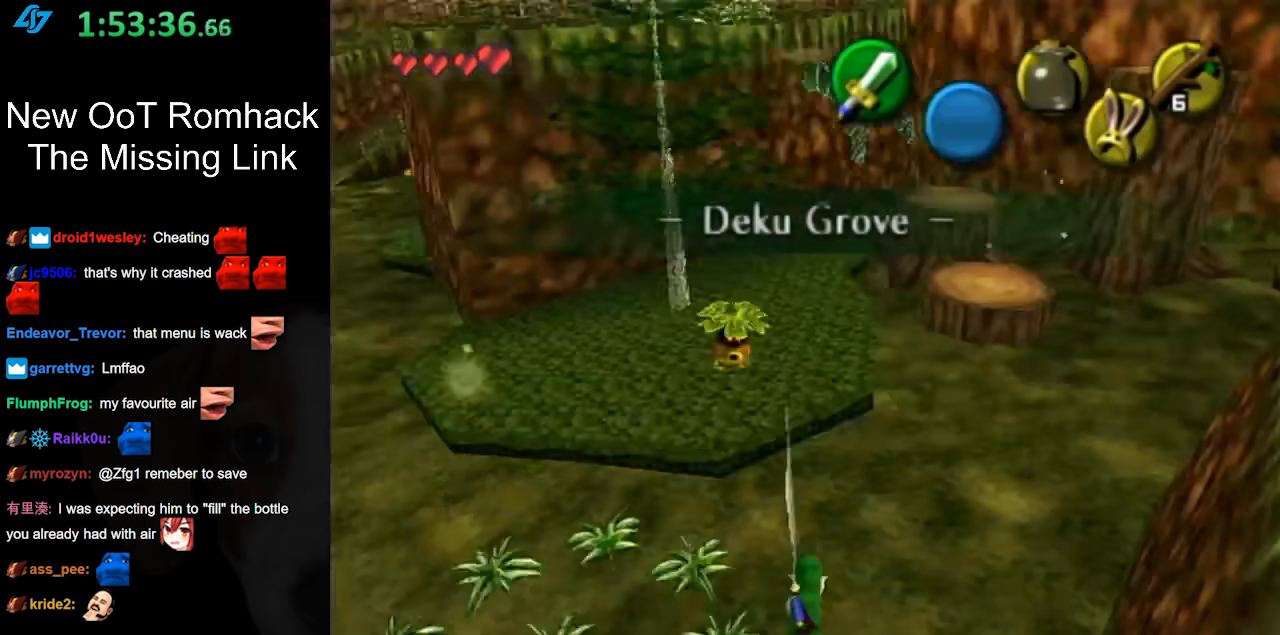
{"buttons": [], "left_stick": "up-left", "right_stick": "center", "events": [[450, "left_stick", "up-left"]]}
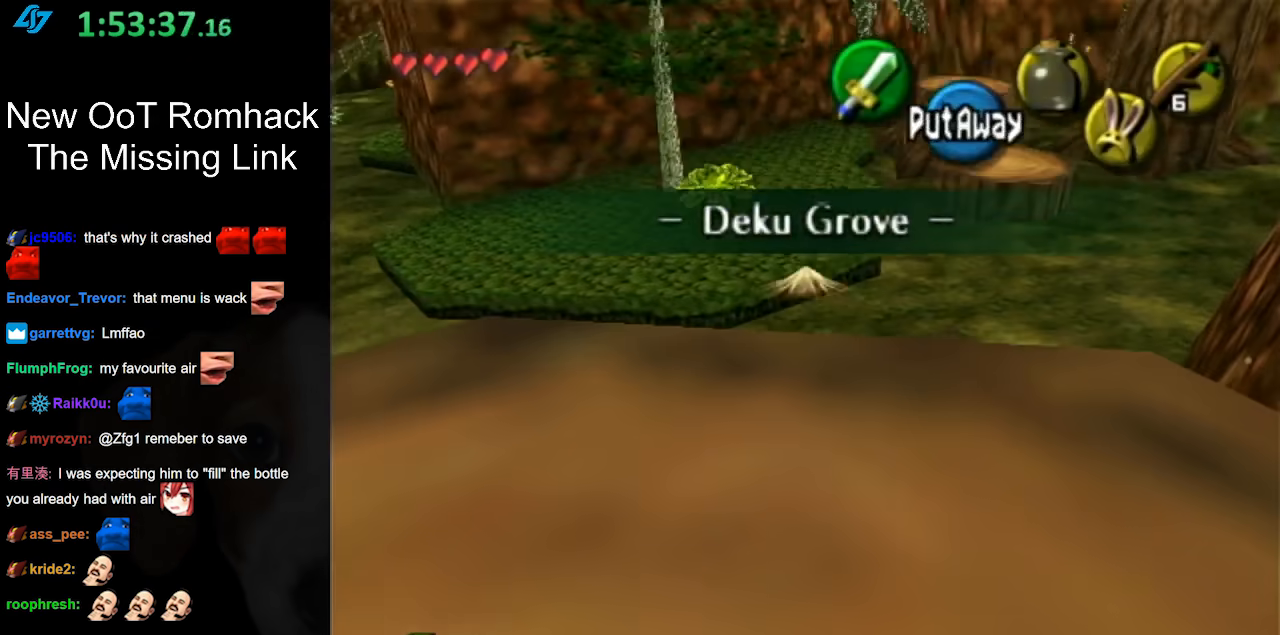
{"buttons": [], "left_stick": "up", "right_stick": "center", "events": [[167, "left_stick", "up"]]}
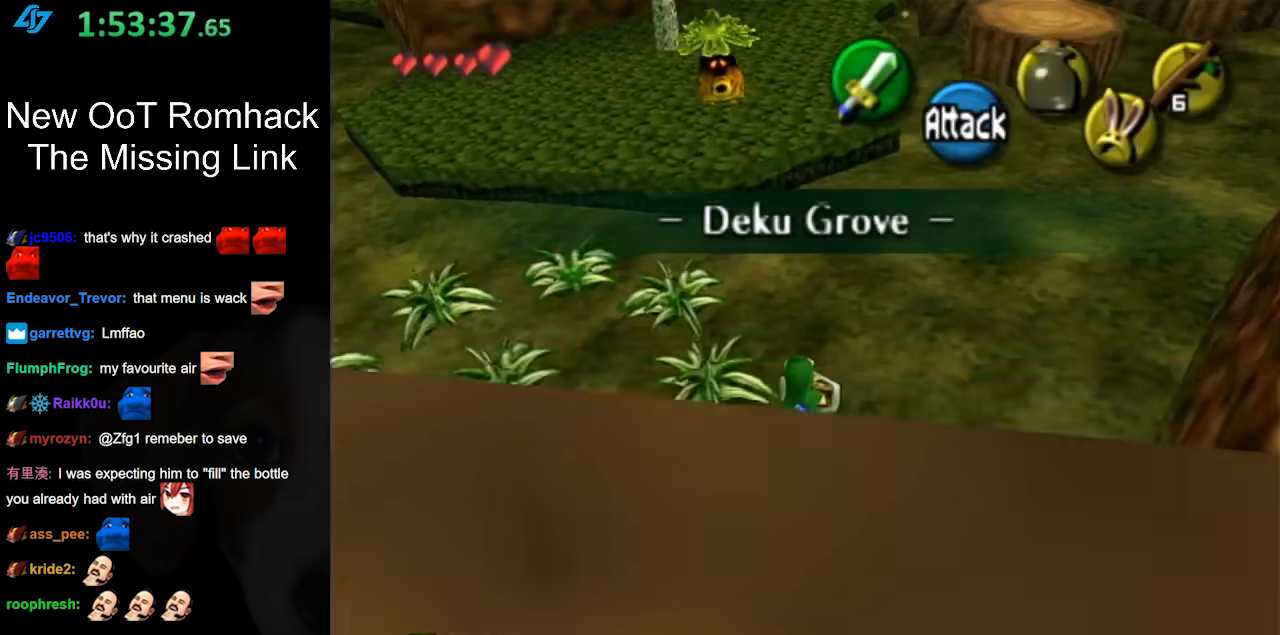
{"buttons": [], "left_stick": "up-left", "right_stick": "center", "events": [[483, "left_stick", "up-left"]]}
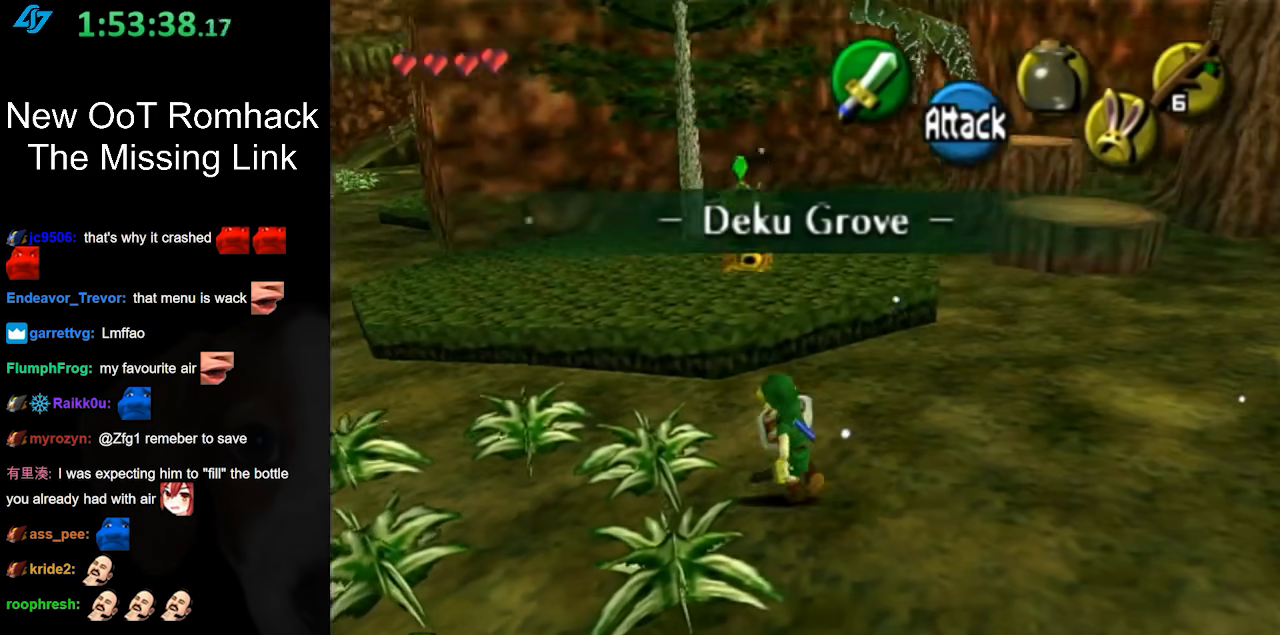
{"buttons": [], "left_stick": "up-left", "right_stick": "center", "events": [[267, "A", "down"], [400, "A", "up"]]}
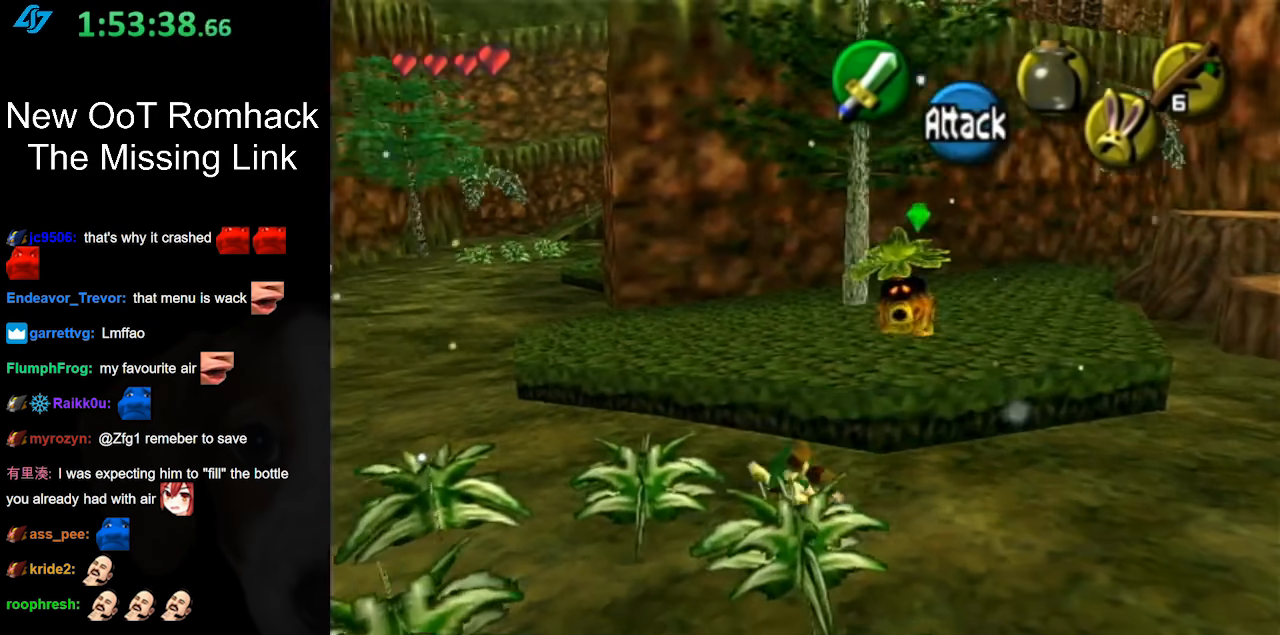
{"buttons": [], "left_stick": "up-left", "right_stick": "center", "events": []}
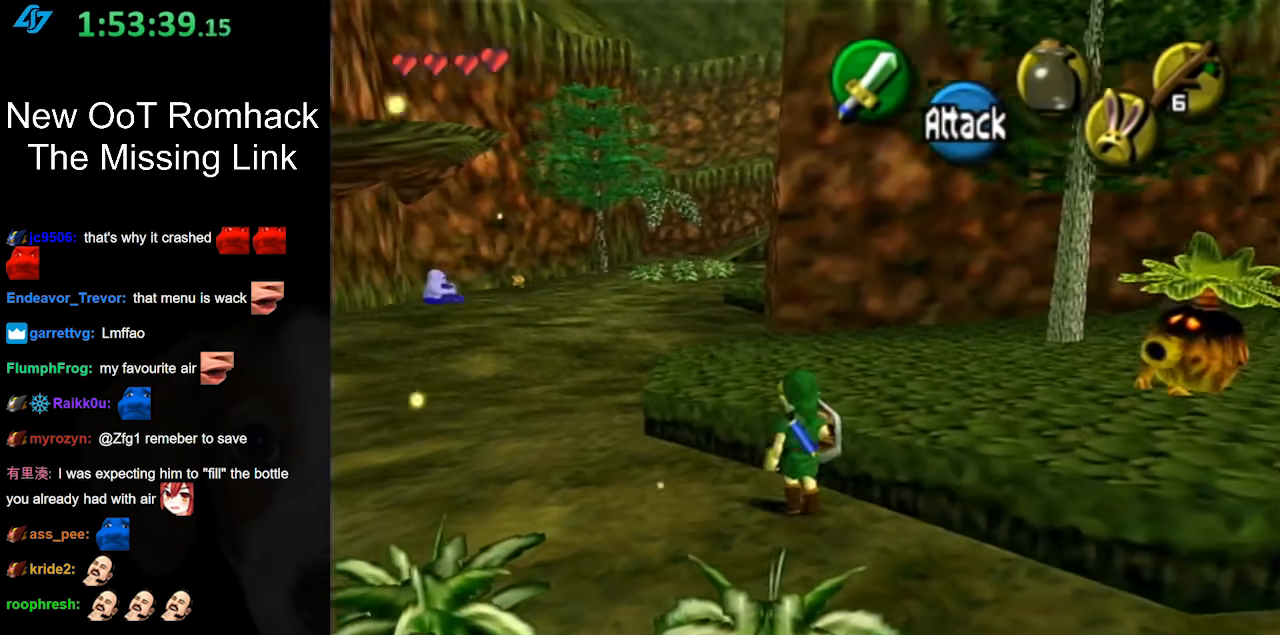
{"buttons": [], "left_stick": "up", "right_stick": "center", "events": [[17, "left_stick", "up"], [83, "Z", "down"], [200, "Z", "up"], [300, "A", "down"], [417, "A", "up"]]}
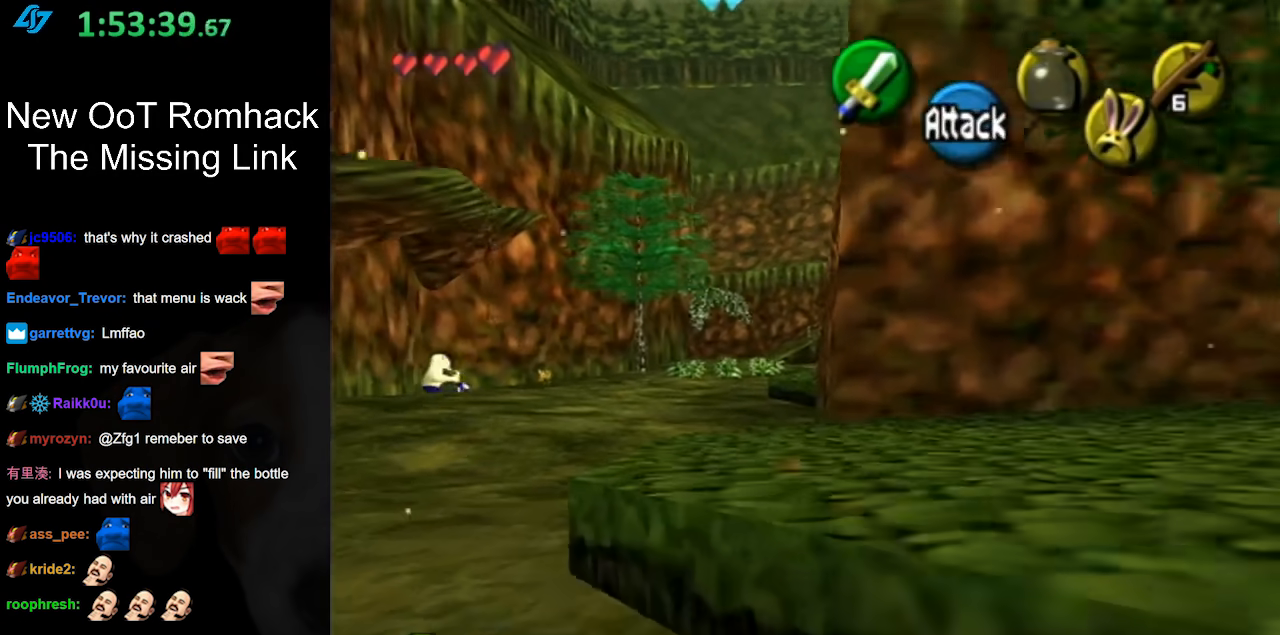
{"buttons": [], "left_stick": "up", "right_stick": "center", "events": [[17, "A", "down"], [167, "A", "up"]]}
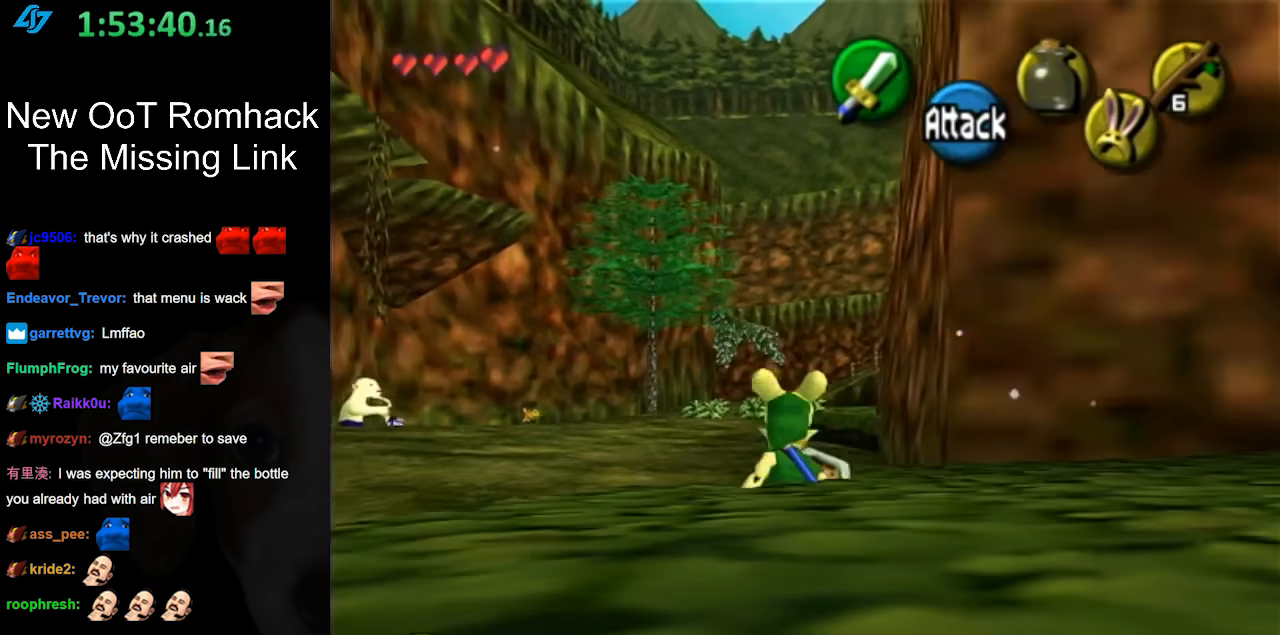
{"buttons": [], "left_stick": "up", "right_stick": "center", "events": [[17, "A", "down"], [167, "A", "up"]]}
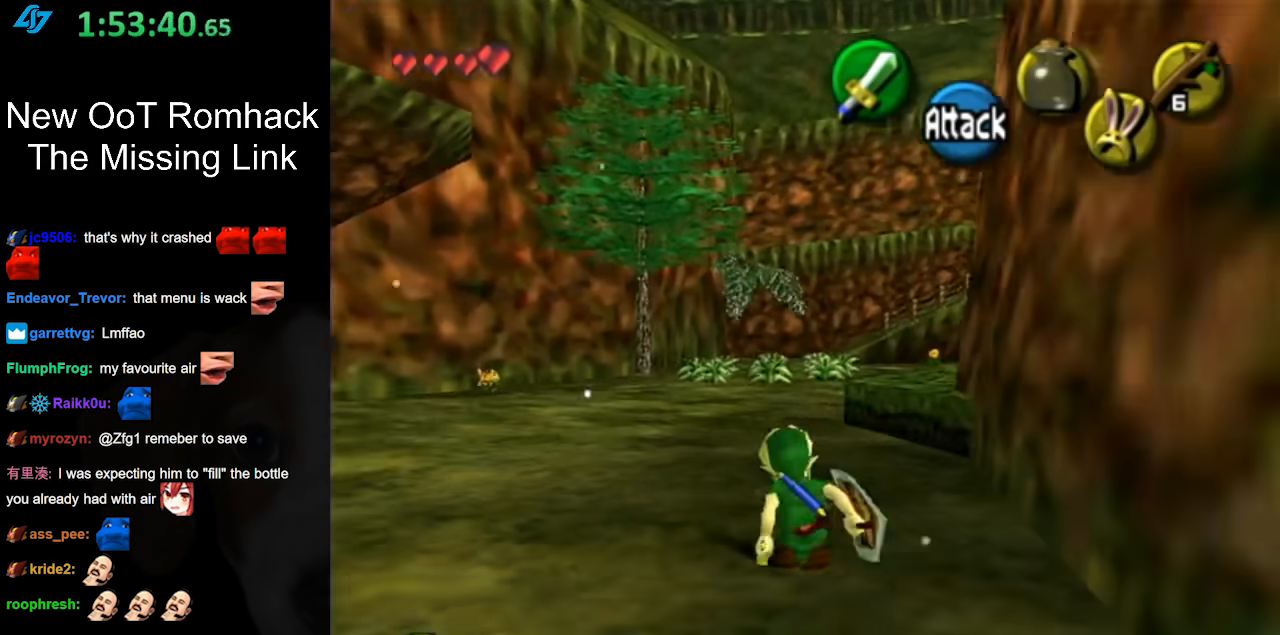
{"buttons": [], "left_stick": "up", "right_stick": "center", "events": [[200, "A", "down"], [333, "A", "up"]]}
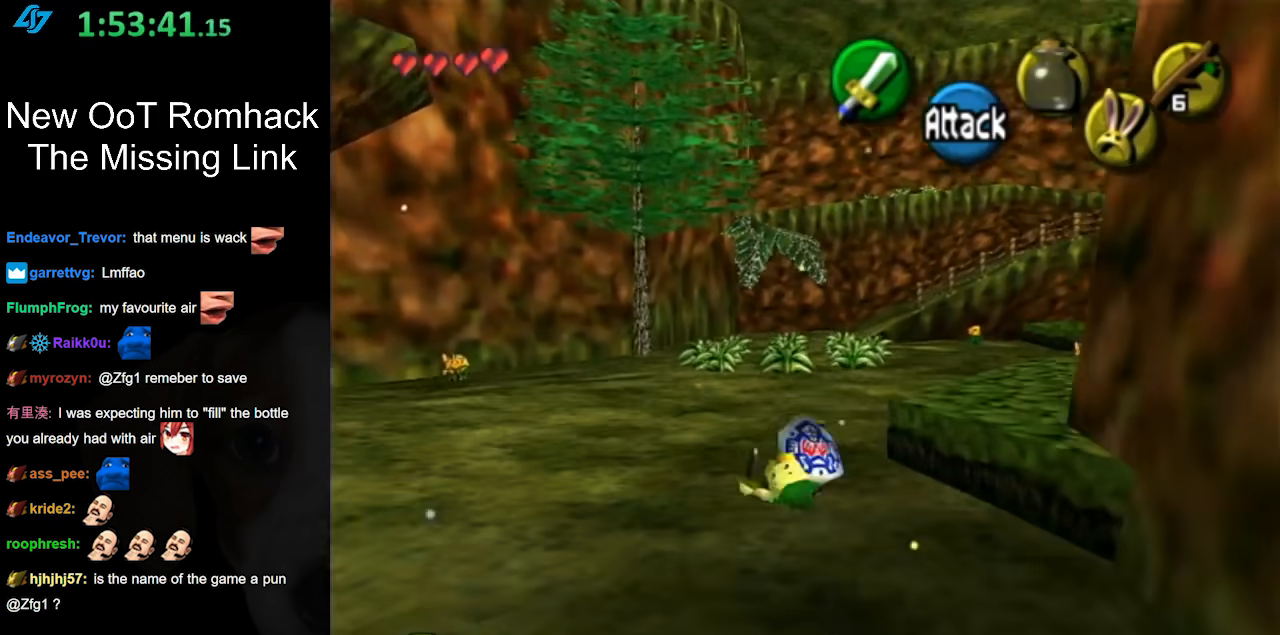
{"buttons": ["A"], "left_stick": "up-right", "right_stick": "center", "events": [[300, "left_stick", "up-right"], [417, "A", "down"]]}
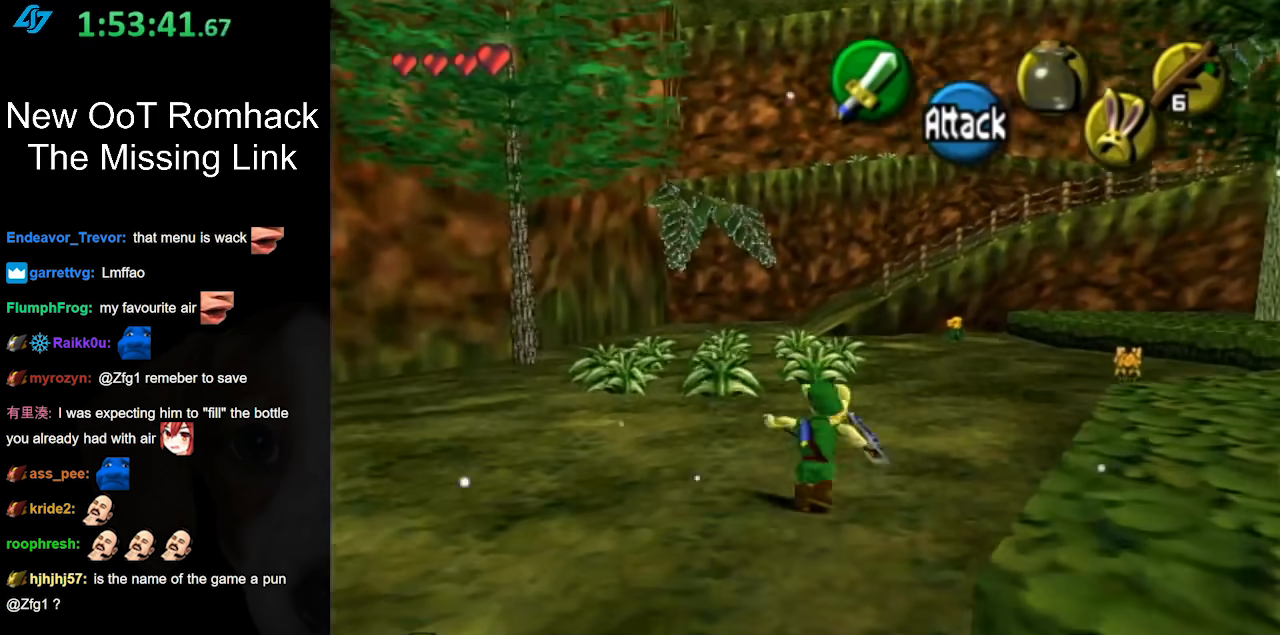
{"buttons": [], "left_stick": "up", "right_stick": "center", "events": [[83, "A", "up"], [400, "left_stick", "up"]]}
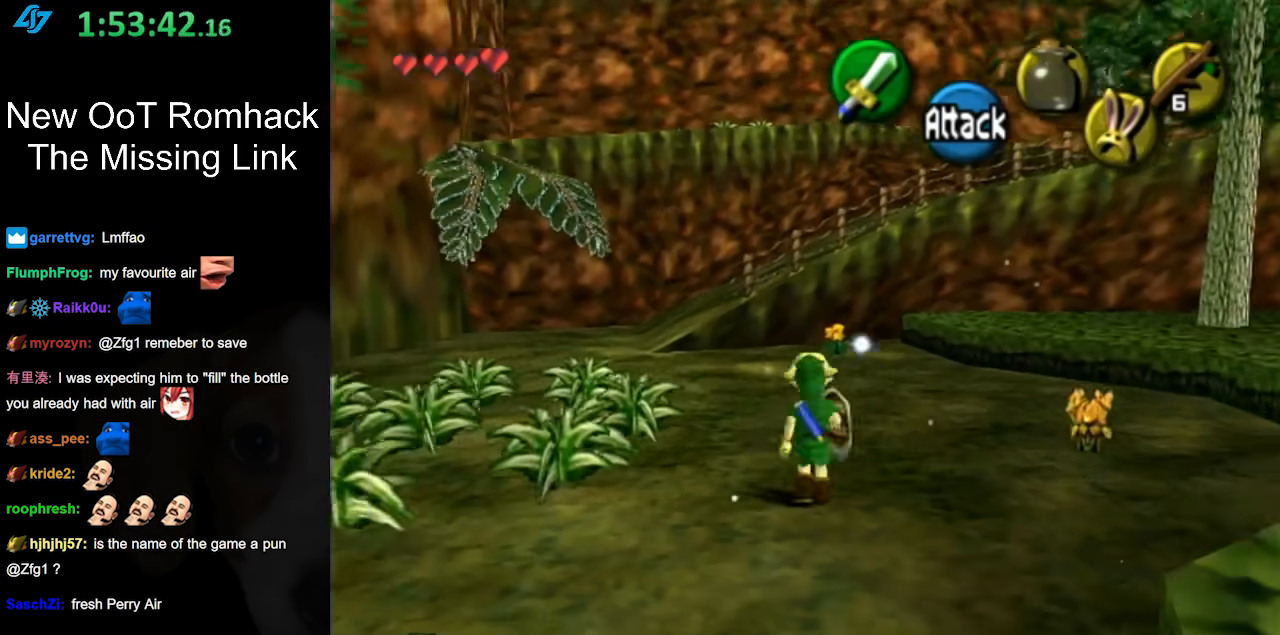
{"buttons": [], "left_stick": "up", "right_stick": "center", "events": [[50, "A", "down"], [233, "A", "up"]]}
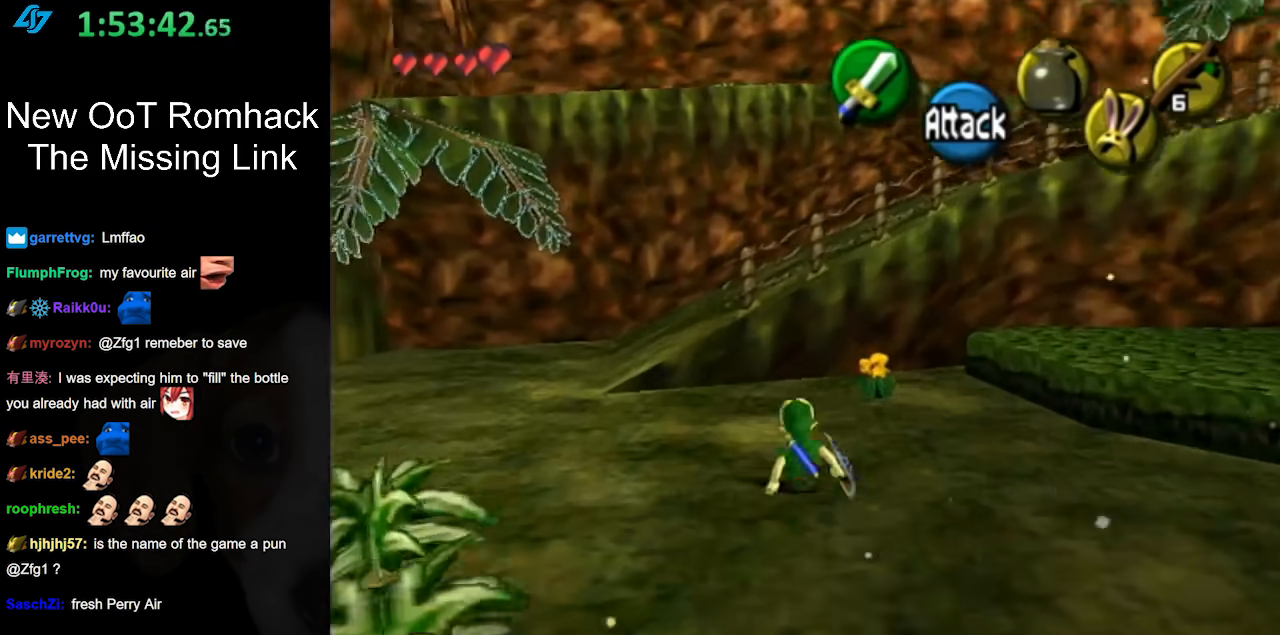
{"buttons": ["START"], "left_stick": "up", "right_stick": "center", "events": [[200, "START", "down"], [333, "START", "up"], [417, "START", "down"]]}
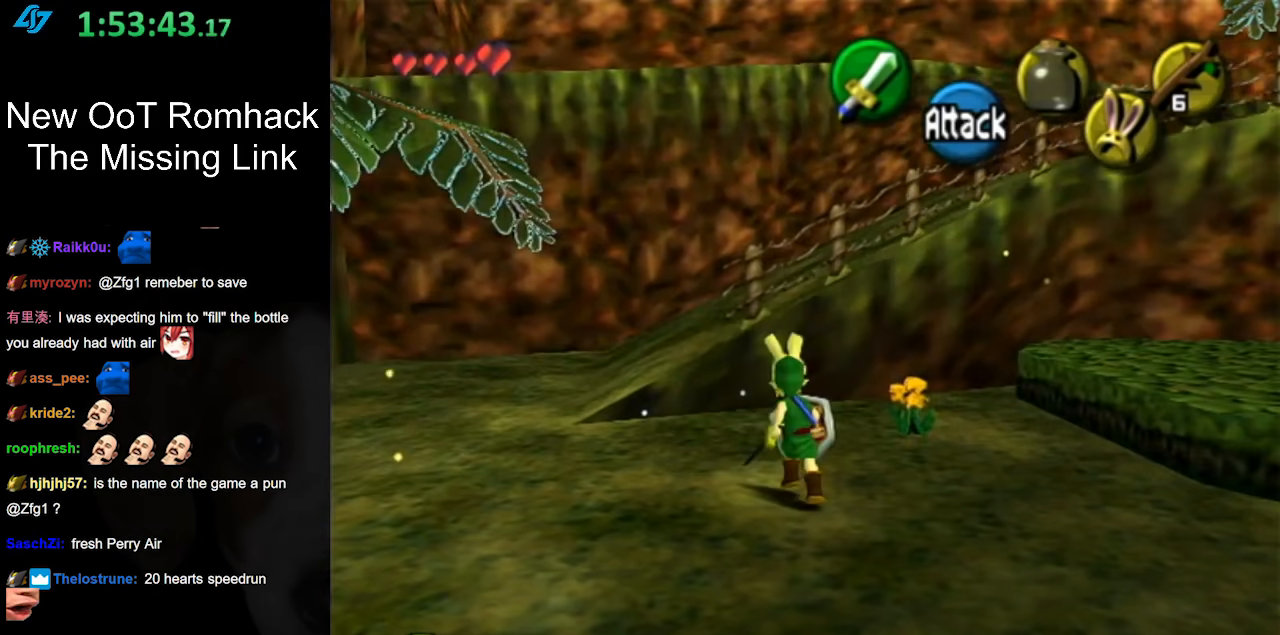
{"buttons": [], "left_stick": "center", "right_stick": "center", "events": [[17, "START", "up"], [117, "START", "down"], [200, "START", "up"], [267, "left_stick", "center"]]}
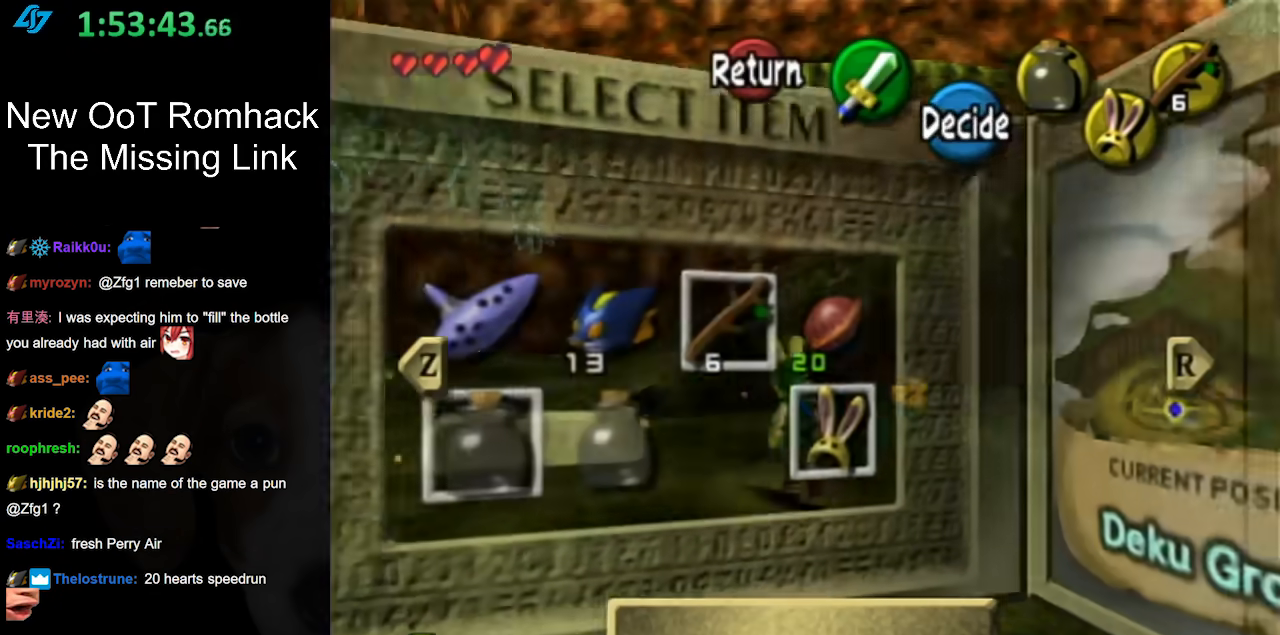
{"buttons": [], "left_stick": "center", "right_stick": "center", "events": []}
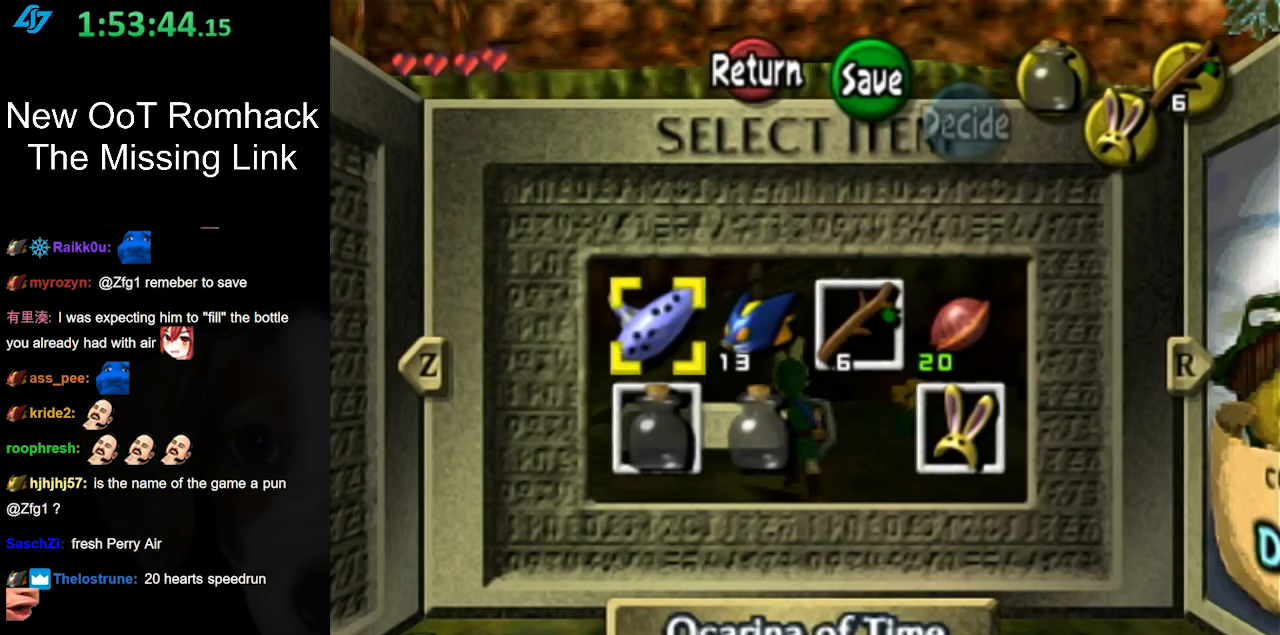
{"buttons": [], "left_stick": "center", "right_stick": "center", "events": [[83, "left_stick", "right"], [183, "Y", "down"], [233, "left_stick", "center"], [267, "Y", "up"]]}
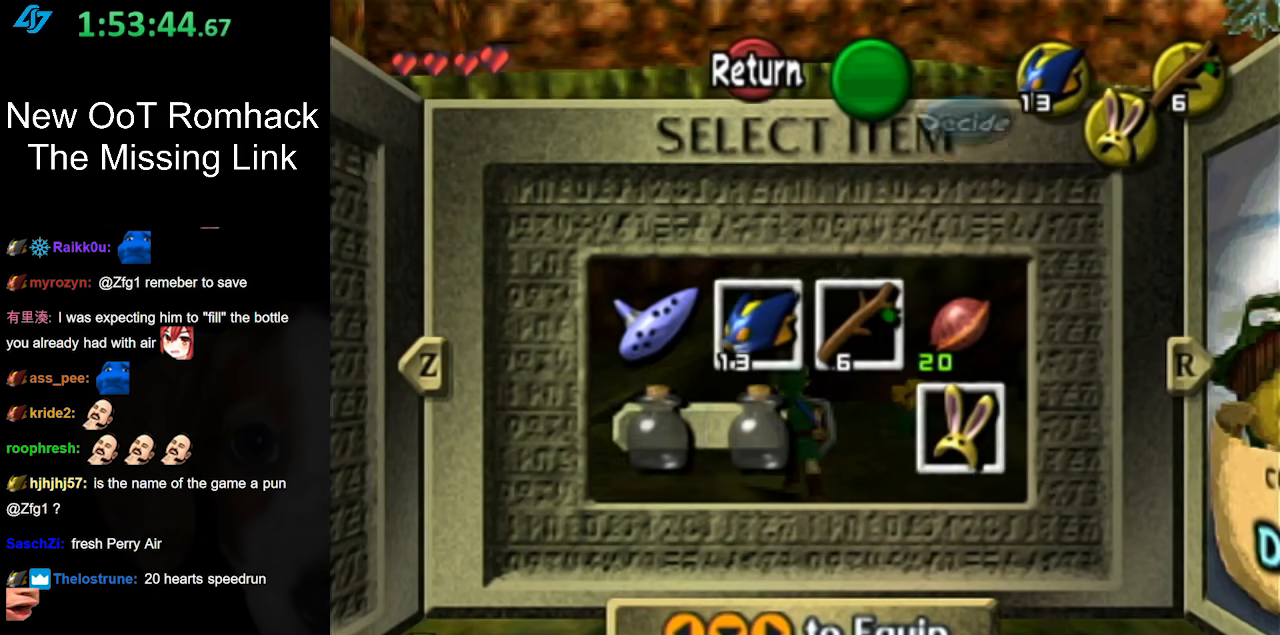
{"buttons": [], "left_stick": "up-left", "right_stick": "center", "events": [[17, "START", "down"], [167, "START", "up"], [200, "left_stick", "up-left"]]}
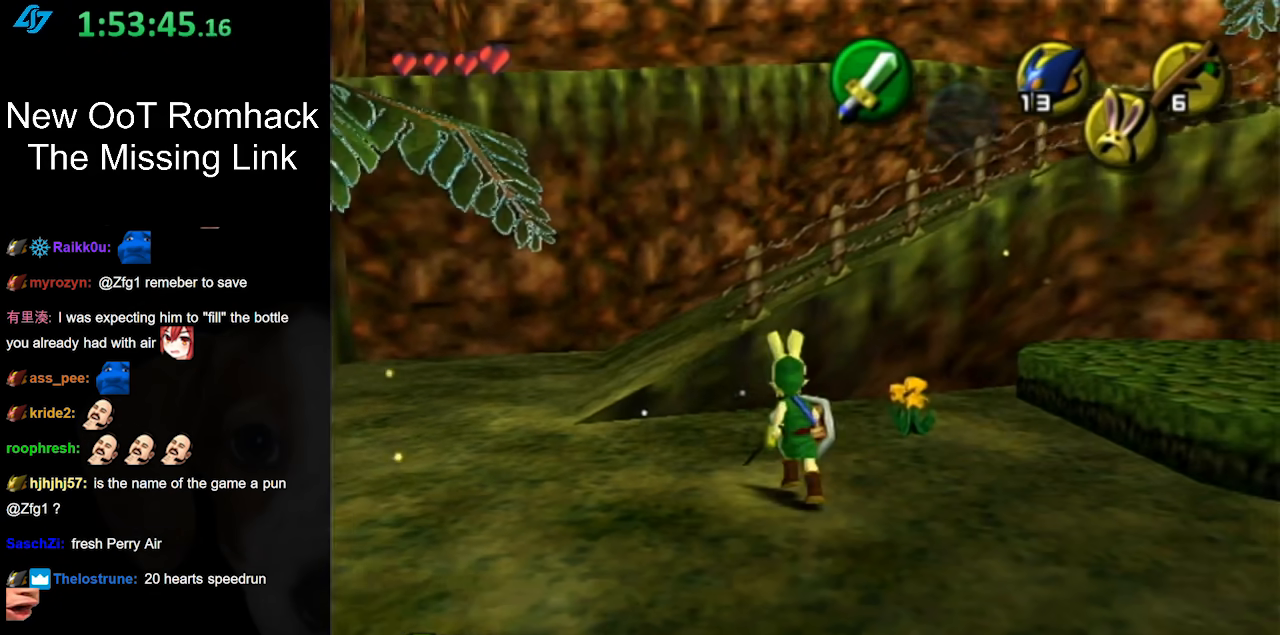
{"buttons": [], "left_stick": "up", "right_stick": "center", "events": [[467, "left_stick", "up"]]}
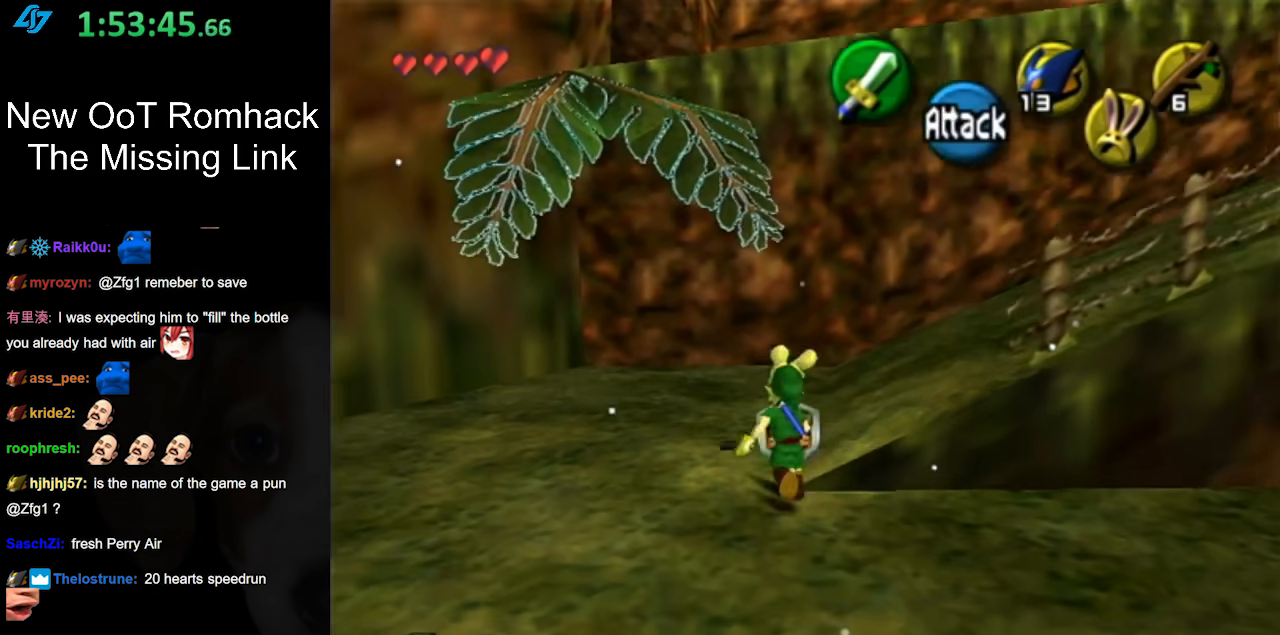
{"buttons": ["A"], "left_stick": "up-right", "right_stick": "center", "events": [[83, "left_stick", "up-right"], [433, "A", "down"]]}
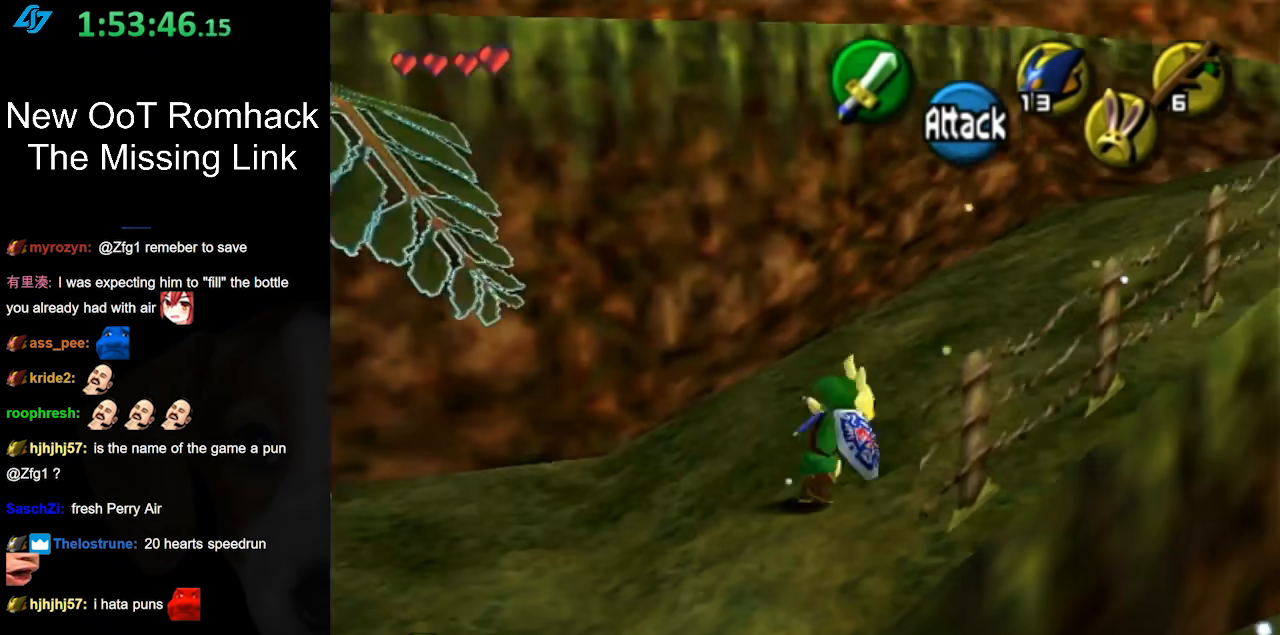
{"buttons": [], "left_stick": "up-right", "right_stick": "center", "events": [[117, "A", "up"]]}
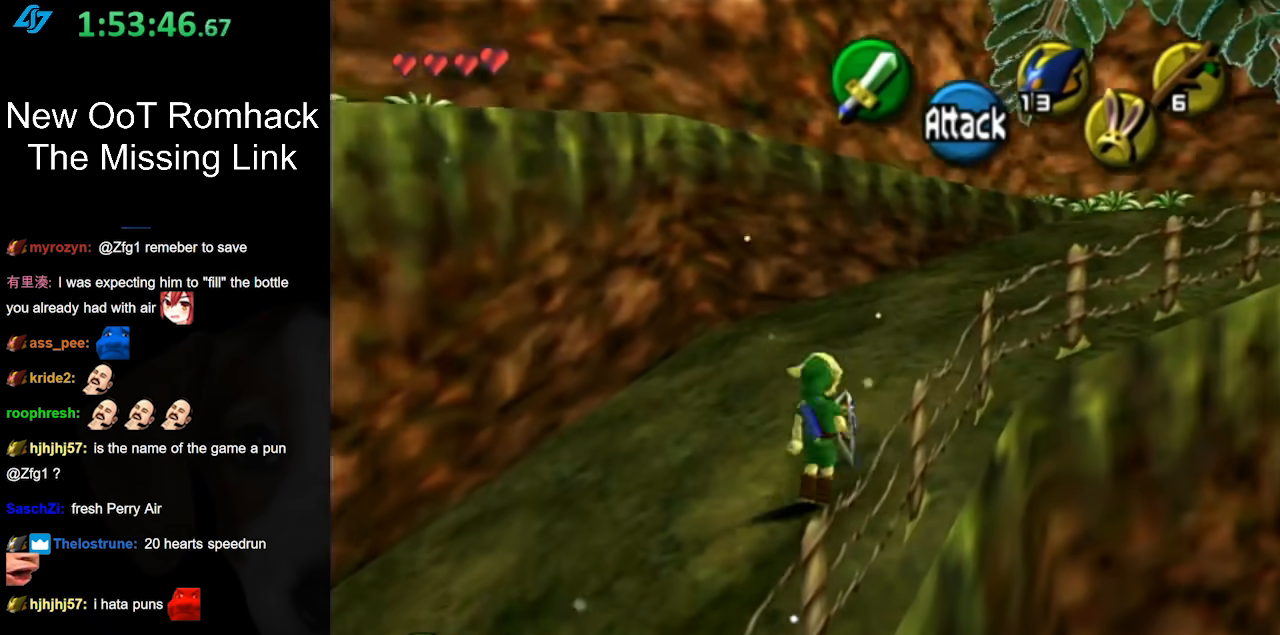
{"buttons": [], "left_stick": "up-right", "right_stick": "center", "events": [[150, "A", "down"], [367, "A", "up"]]}